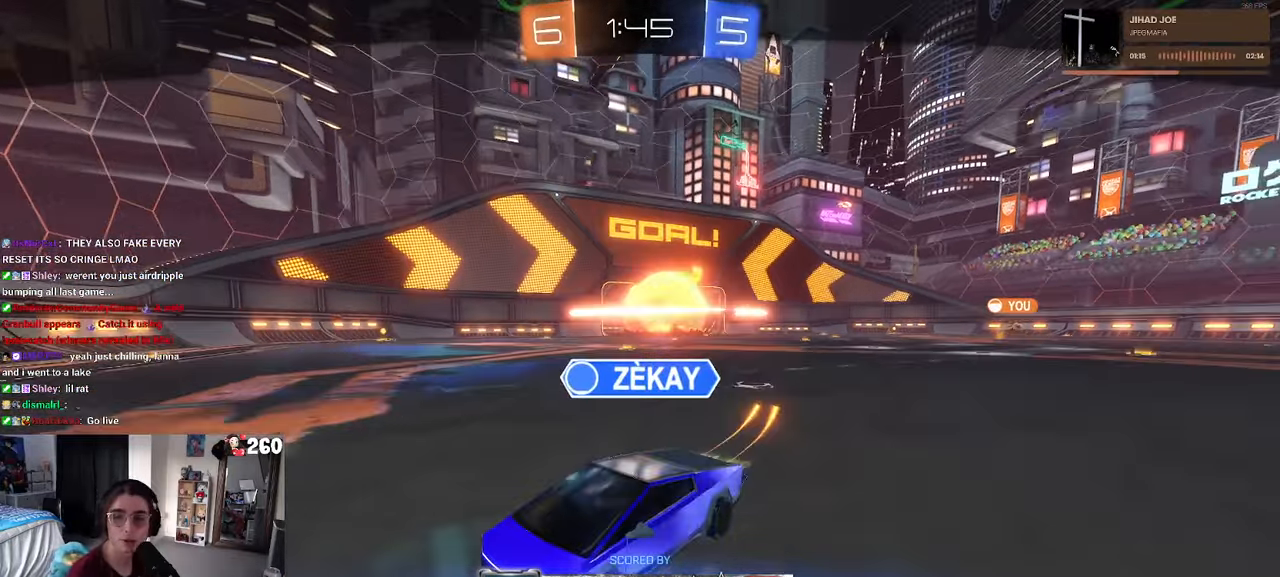
Gameplay with a controller (PlayStation layout); each line is a JSON object with the inputs held at the frame after it. "events" lists button and stick changes between this image and that frame as [ms after this image, input, new state], when the widget could be followed in between. Not read: R2.
{"buttons": [], "left_stick": "center", "right_stick": "center", "events": [[167, "CROSS", "down"], [317, "CROSS", "up"]]}
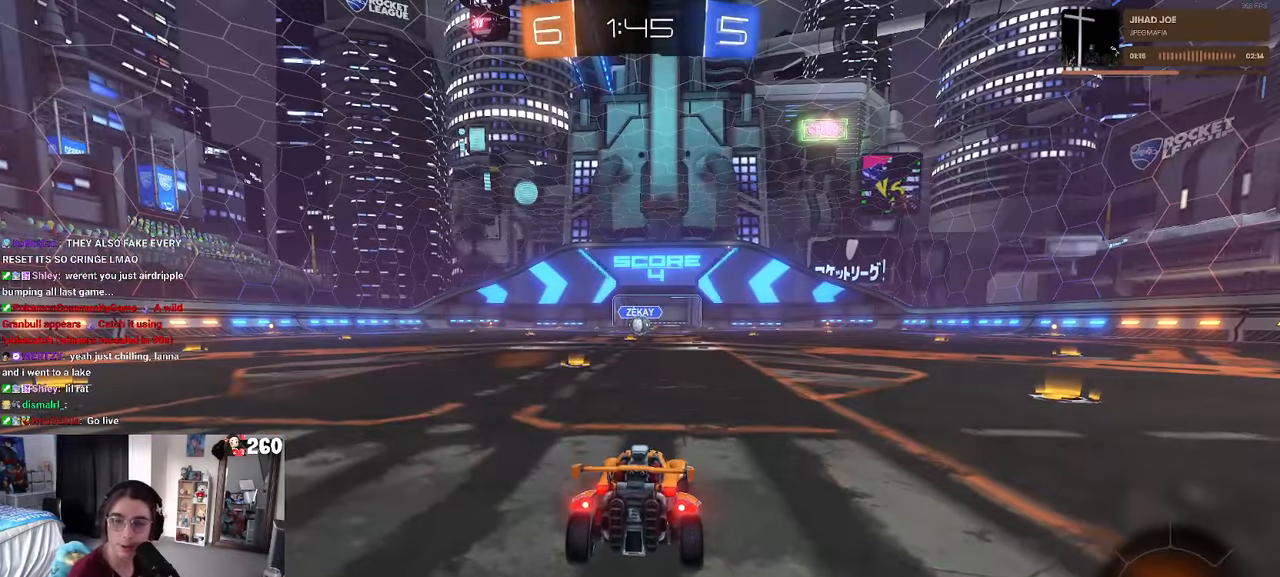
{"buttons": [], "left_stick": "center", "right_stick": "center", "events": [[233, "CROSS", "down"], [333, "CROSS", "up"]]}
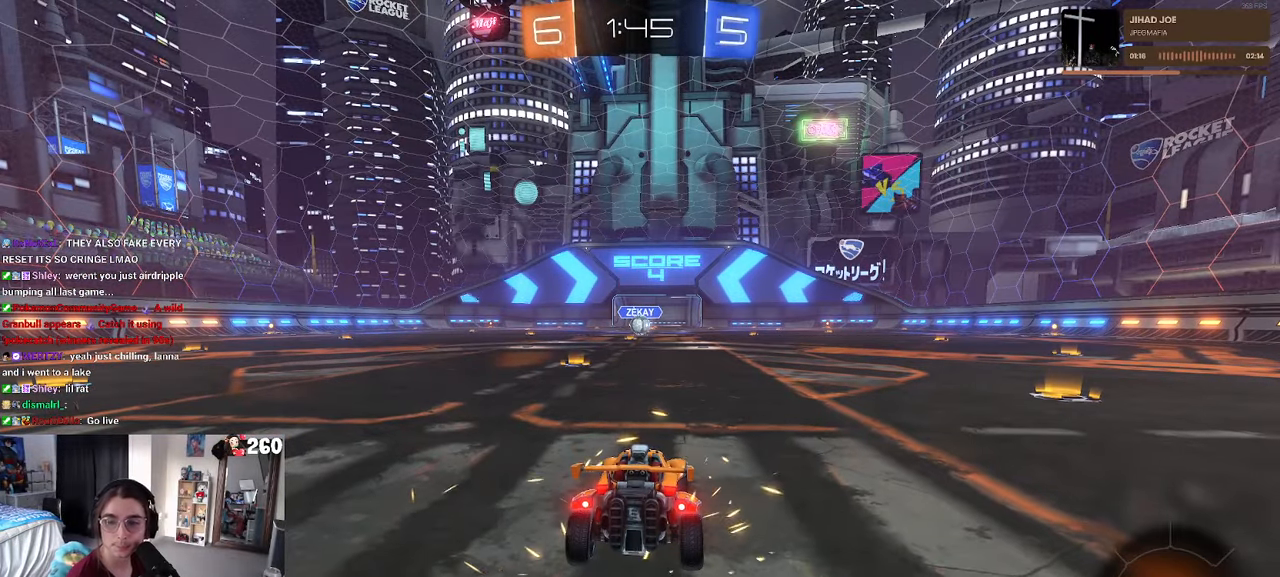
{"buttons": [], "left_stick": "center", "right_stick": "center", "events": []}
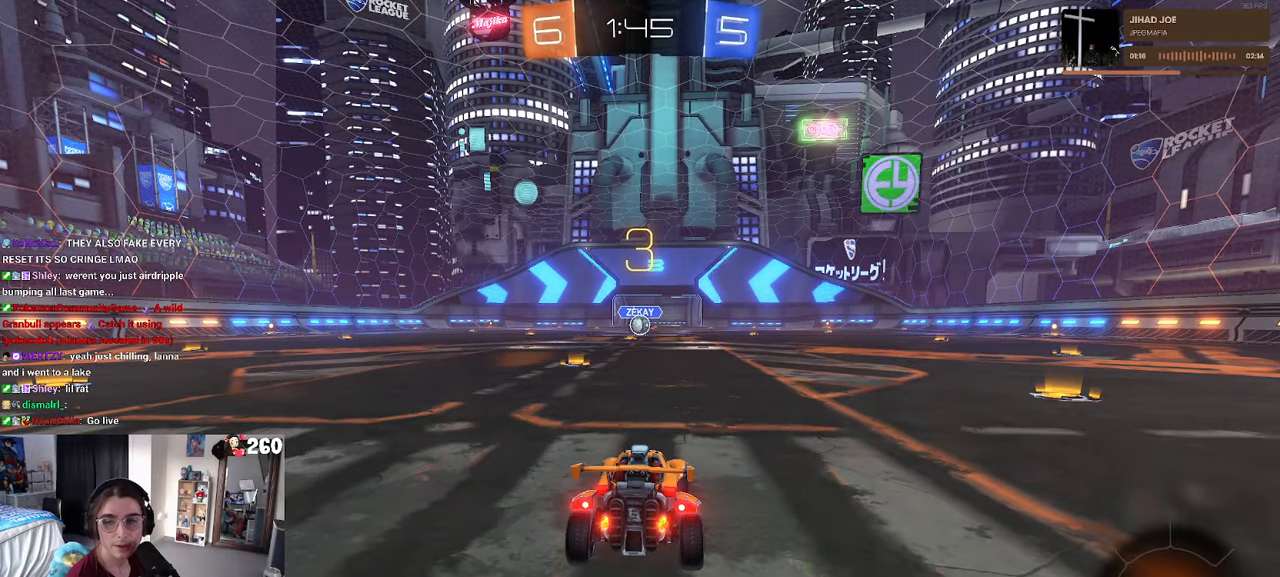
{"buttons": [], "left_stick": "center", "right_stick": "center", "events": []}
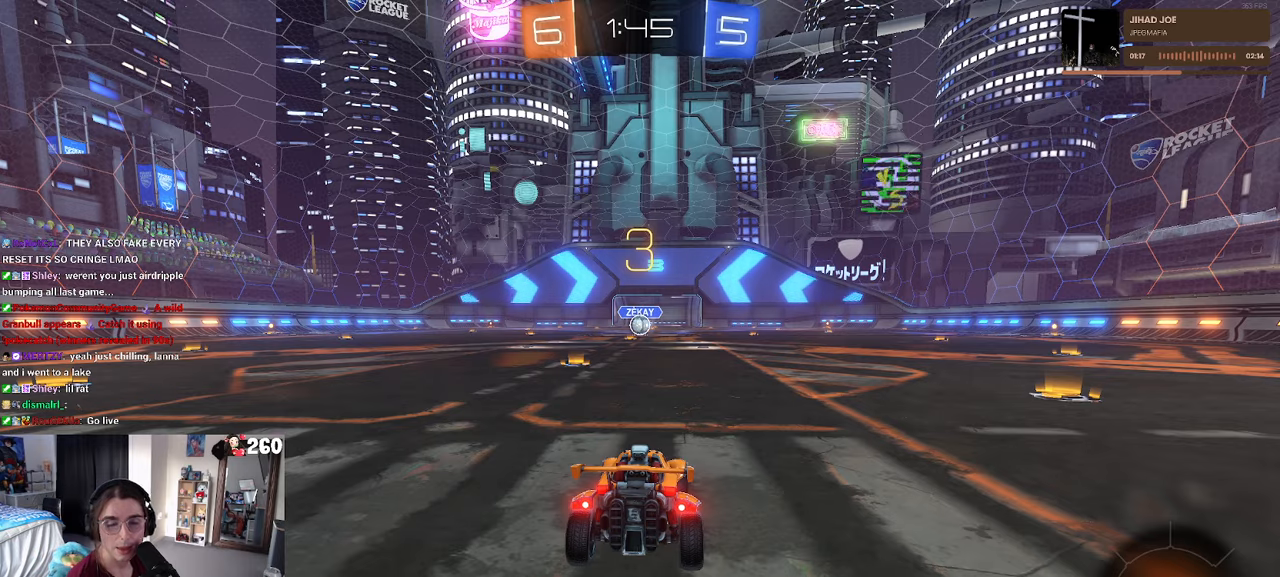
{"buttons": [], "left_stick": "center", "right_stick": "center", "events": []}
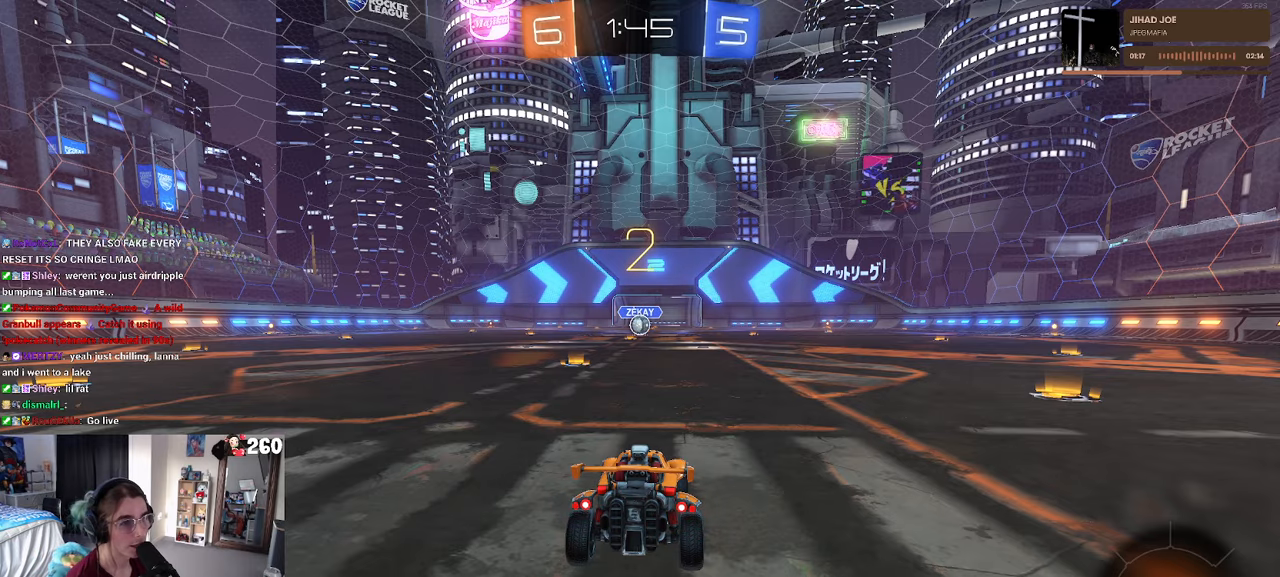
{"buttons": [], "left_stick": "center", "right_stick": "center", "events": []}
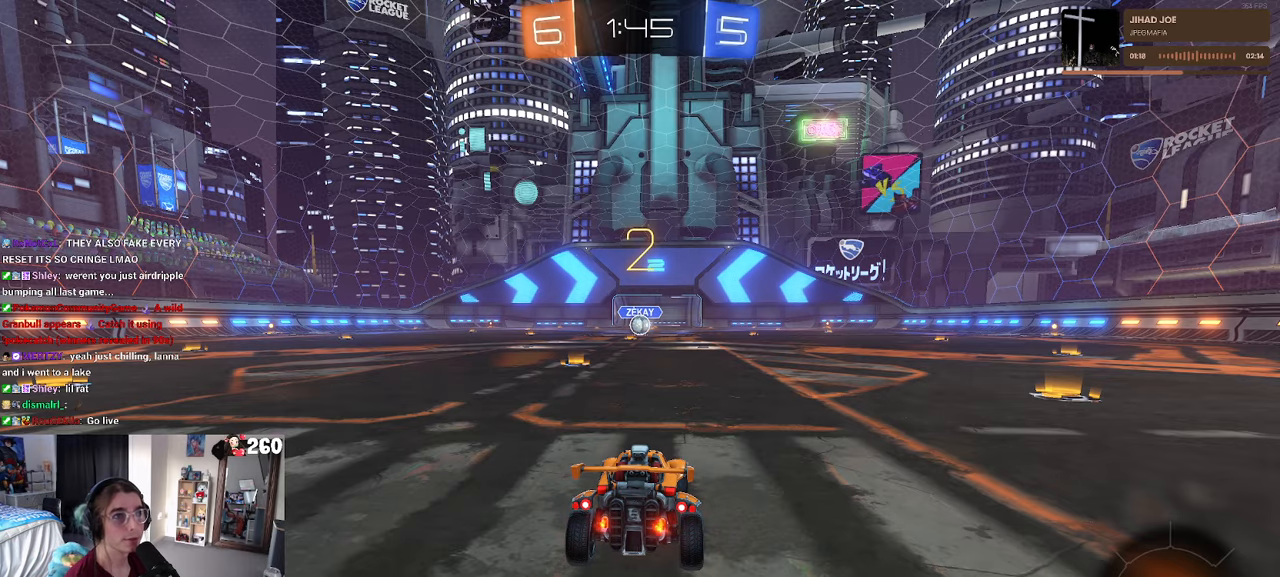
{"buttons": ["R1"], "left_stick": "center", "right_stick": "center", "events": [[400, "R1", "down"]]}
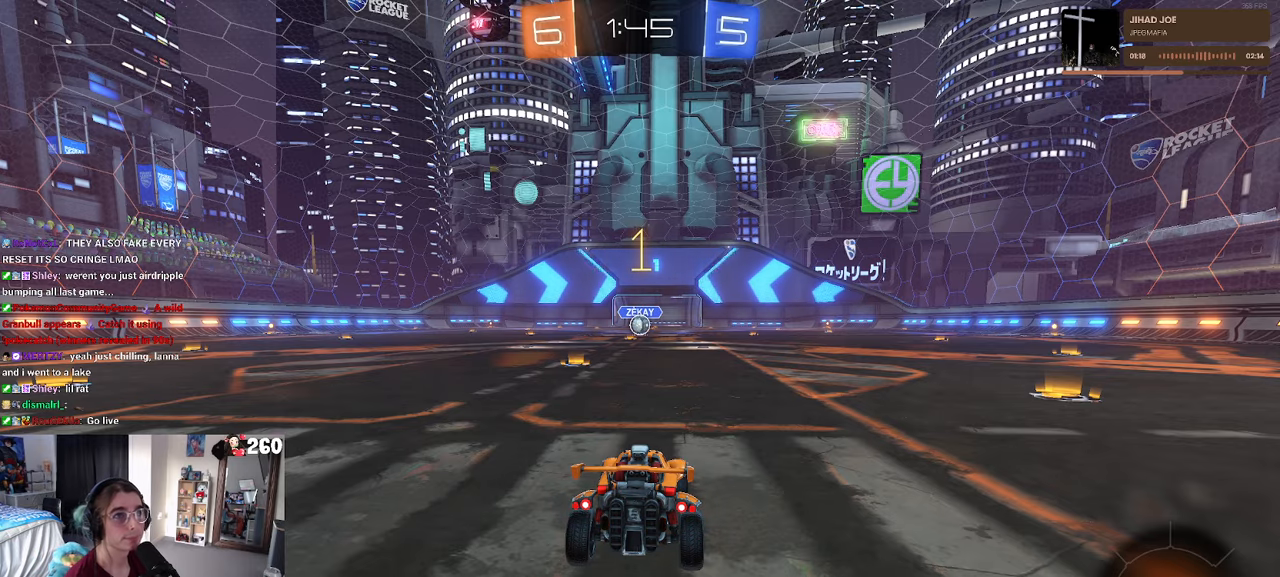
{"buttons": ["R1"], "left_stick": "center", "right_stick": "center", "events": []}
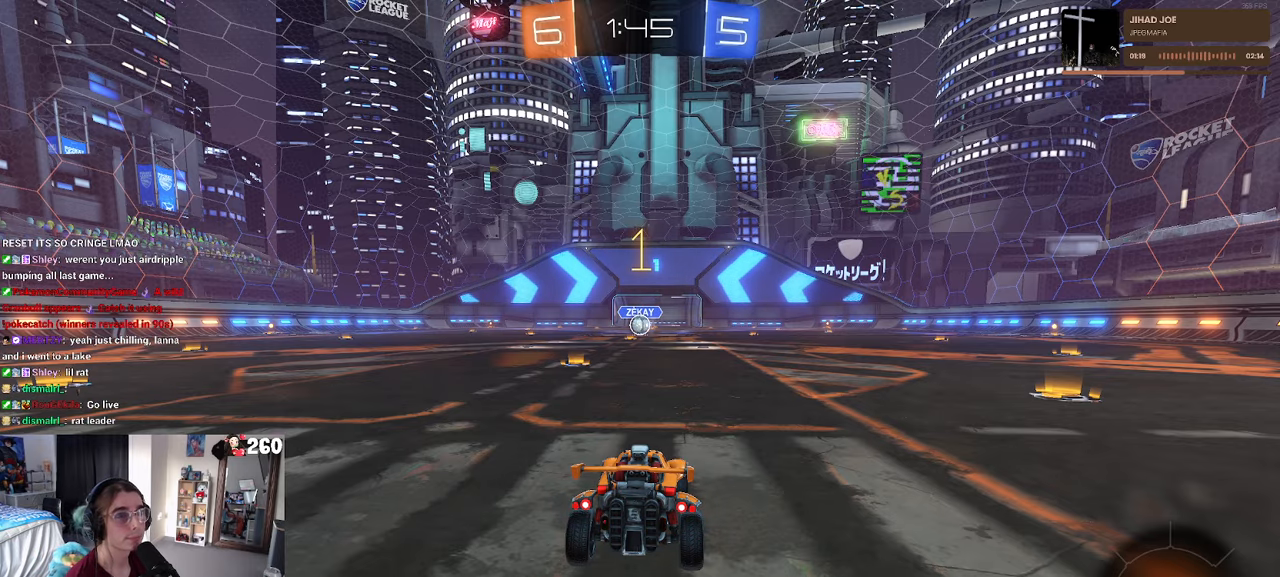
{"buttons": ["R1"], "left_stick": "center", "right_stick": "center", "events": [[184, "left_stick", "left"], [334, "left_stick", "center"]]}
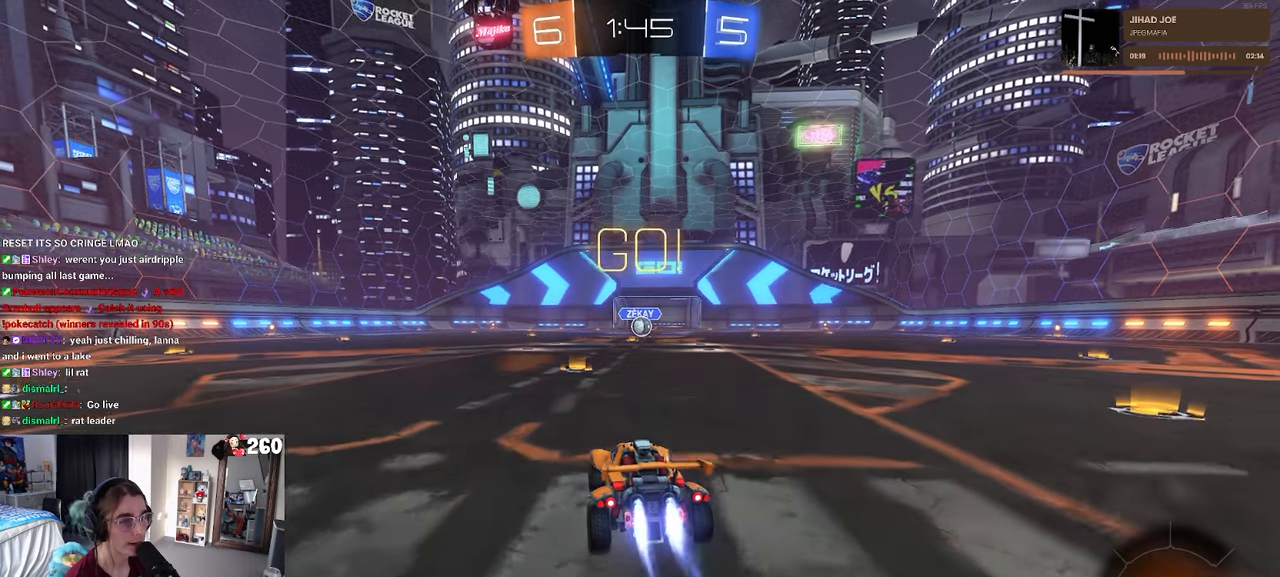
{"buttons": ["SQUARE", "R1"], "left_stick": "down", "right_stick": "center", "events": [[50, "left_stick", "right"], [200, "CROSS", "down"], [217, "left_stick", "up"], [267, "left_stick", "up-left"], [300, "CROSS", "up"], [350, "CROSS", "down"], [400, "SQUARE", "down"], [434, "CROSS", "up"], [434, "left_stick", "down"]]}
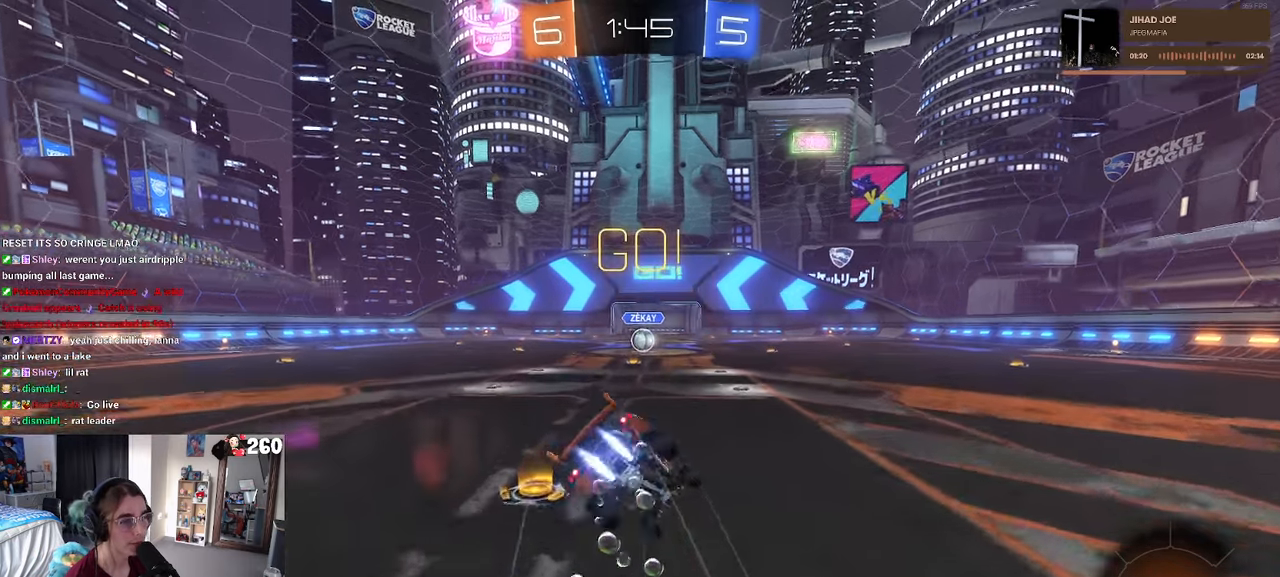
{"buttons": ["SQUARE", "R1"], "left_stick": "down-left", "right_stick": "center", "events": [[200, "left_stick", "down-left"]]}
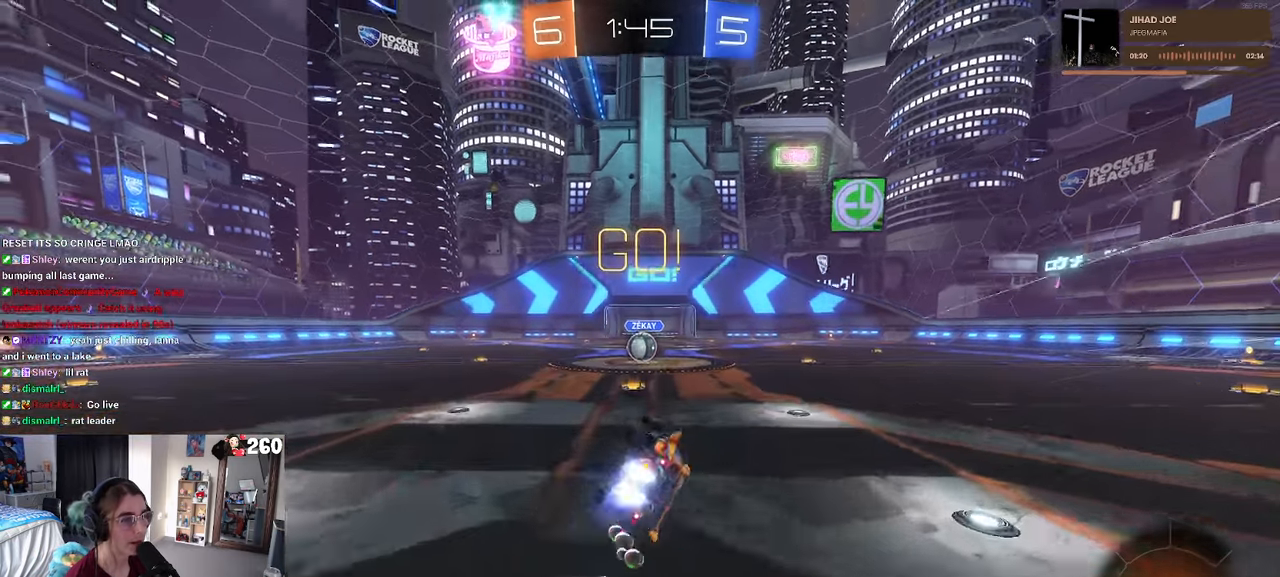
{"buttons": [], "left_stick": "center", "right_stick": "center", "events": [[284, "left_stick", "down-right"], [367, "R1", "up"], [400, "SQUARE", "up"], [450, "left_stick", "center"]]}
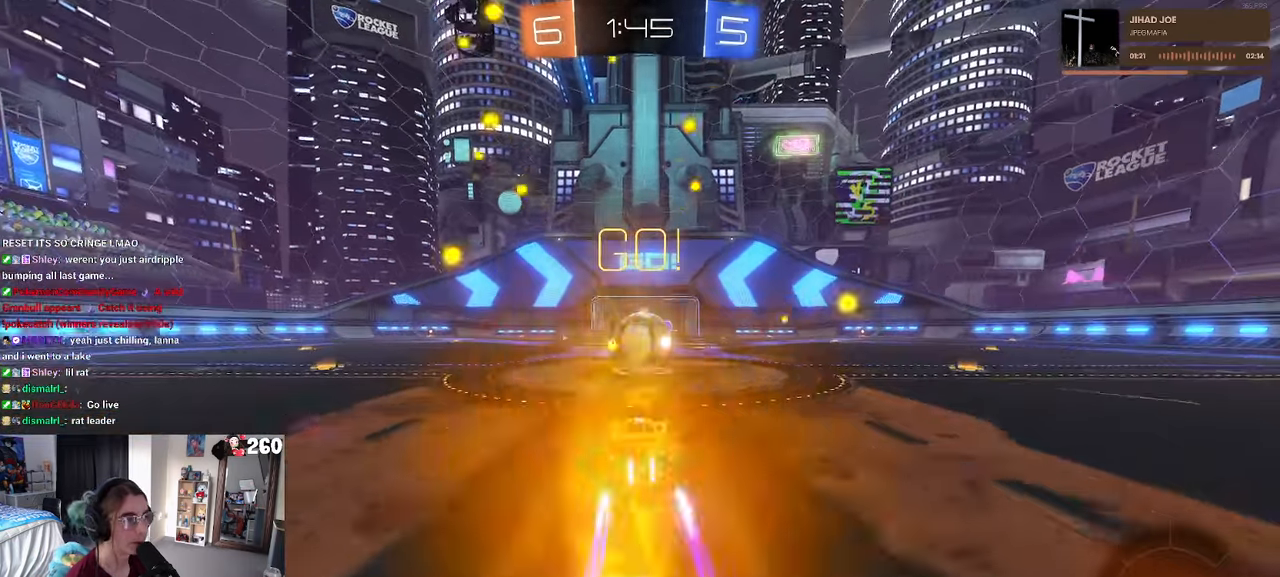
{"buttons": ["SQUARE"], "left_stick": "up-right", "right_stick": "center", "events": [[167, "CROSS", "down"], [234, "left_stick", "right"], [284, "left_stick", "up-right"], [367, "SQUARE", "down"], [434, "CROSS", "up"]]}
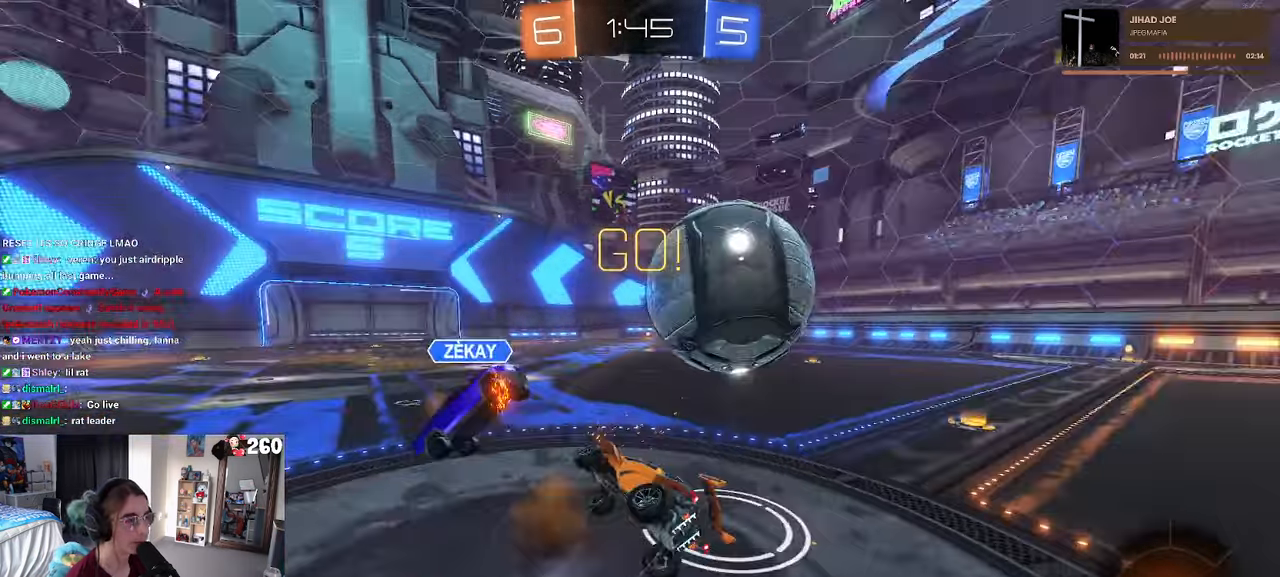
{"buttons": [], "left_stick": "up-right", "right_stick": "center", "events": [[333, "SQUARE", "up"]]}
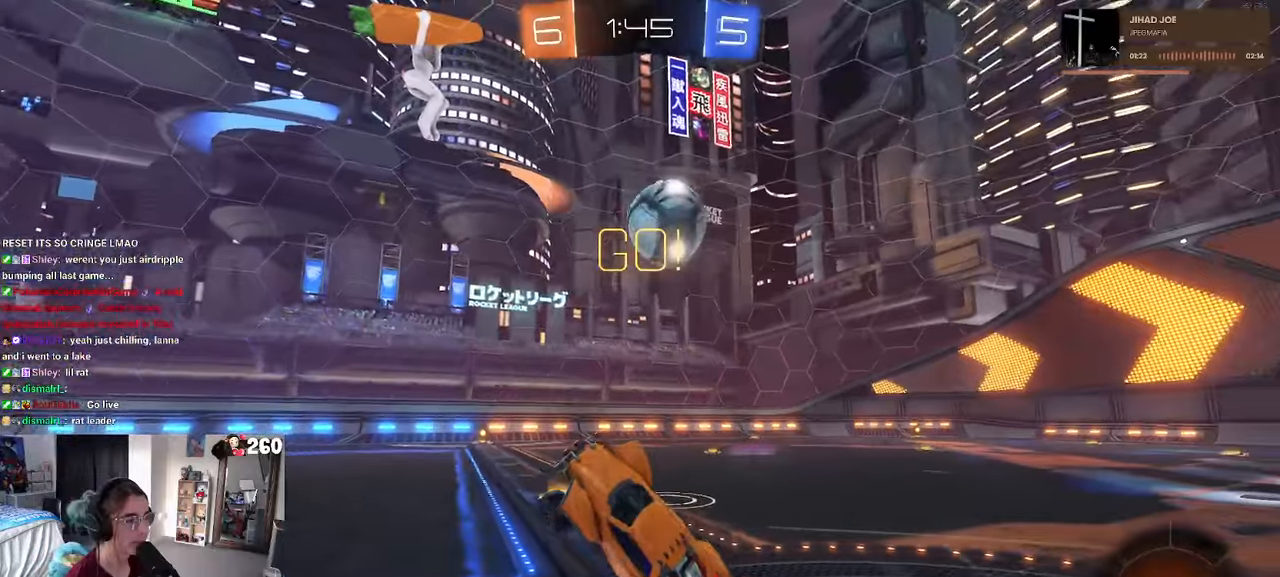
{"buttons": [], "left_stick": "up-right", "right_stick": "center", "events": []}
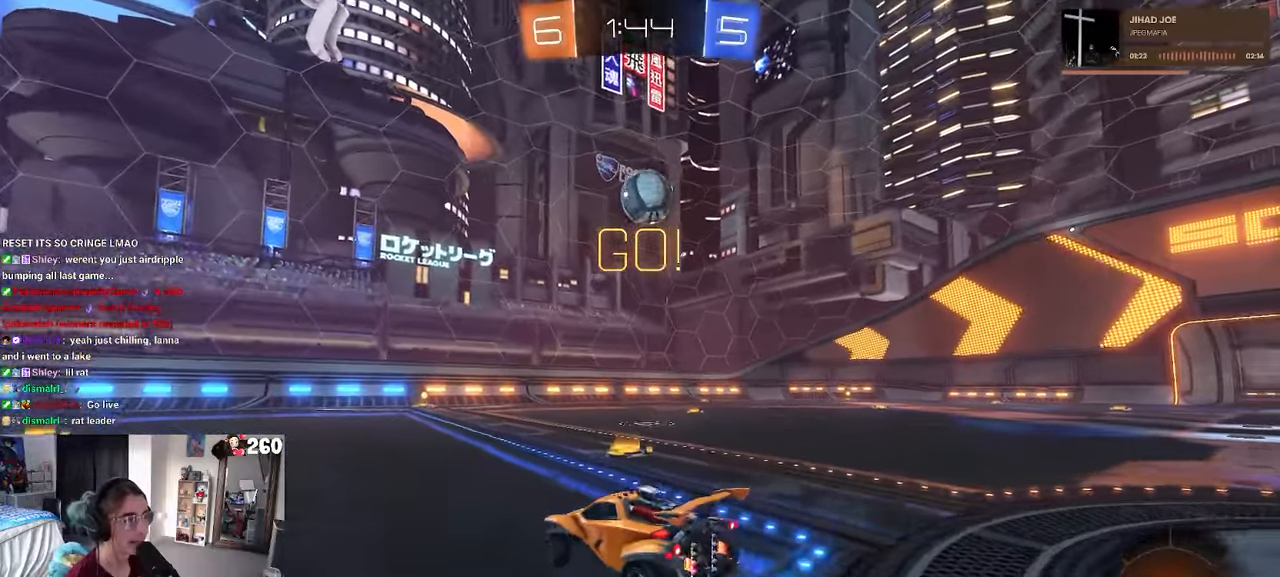
{"buttons": ["CROSS", "SQUARE", "R1"], "left_stick": "down-left", "right_stick": "center", "events": [[50, "R1", "down"], [150, "left_stick", "center"], [200, "left_stick", "right"], [283, "CROSS", "down"], [333, "left_stick", "up"], [383, "CROSS", "up"], [383, "left_stick", "up-left"], [433, "CROSS", "down"], [483, "SQUARE", "down"], [483, "left_stick", "down-left"]]}
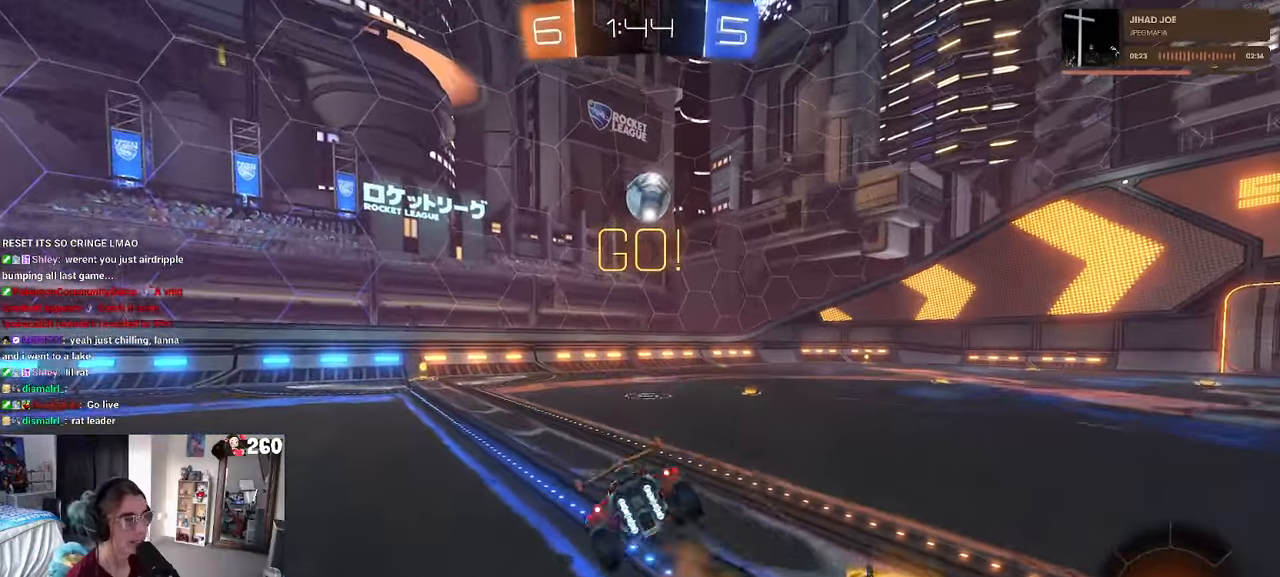
{"buttons": ["SQUARE"], "left_stick": "down-left", "right_stick": "center", "events": [[16, "CROSS", "up"], [16, "left_stick", "down"], [166, "left_stick", "down-left"], [216, "R1", "up"]]}
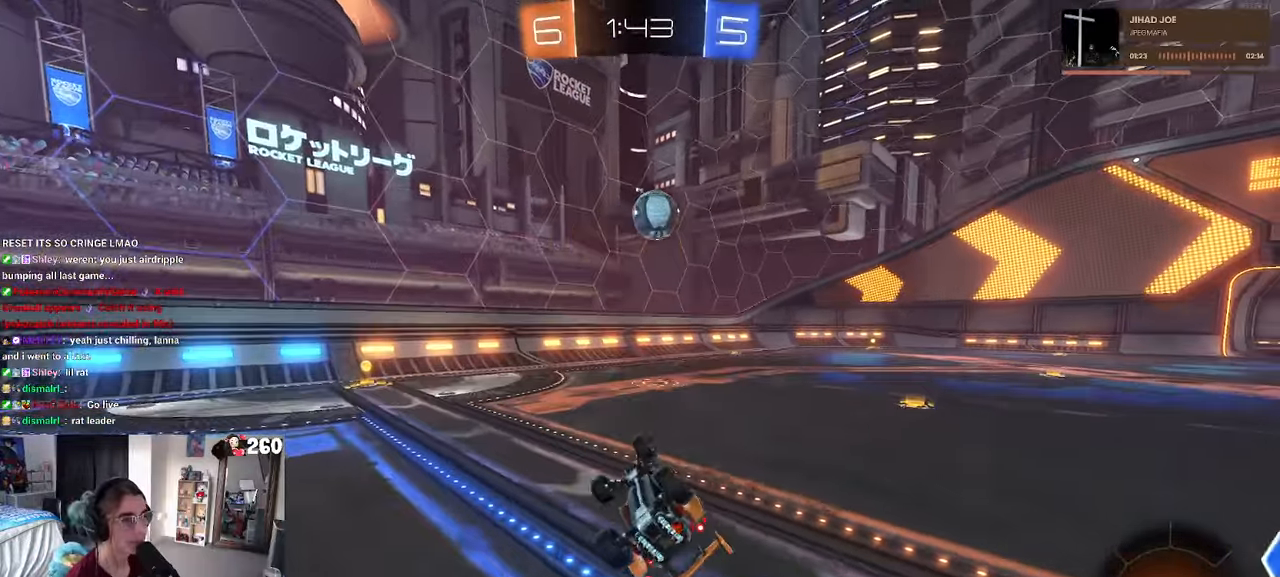
{"buttons": ["R1"], "left_stick": "center", "right_stick": "center", "events": [[283, "SQUARE", "up"], [300, "left_stick", "center"], [333, "R1", "down"]]}
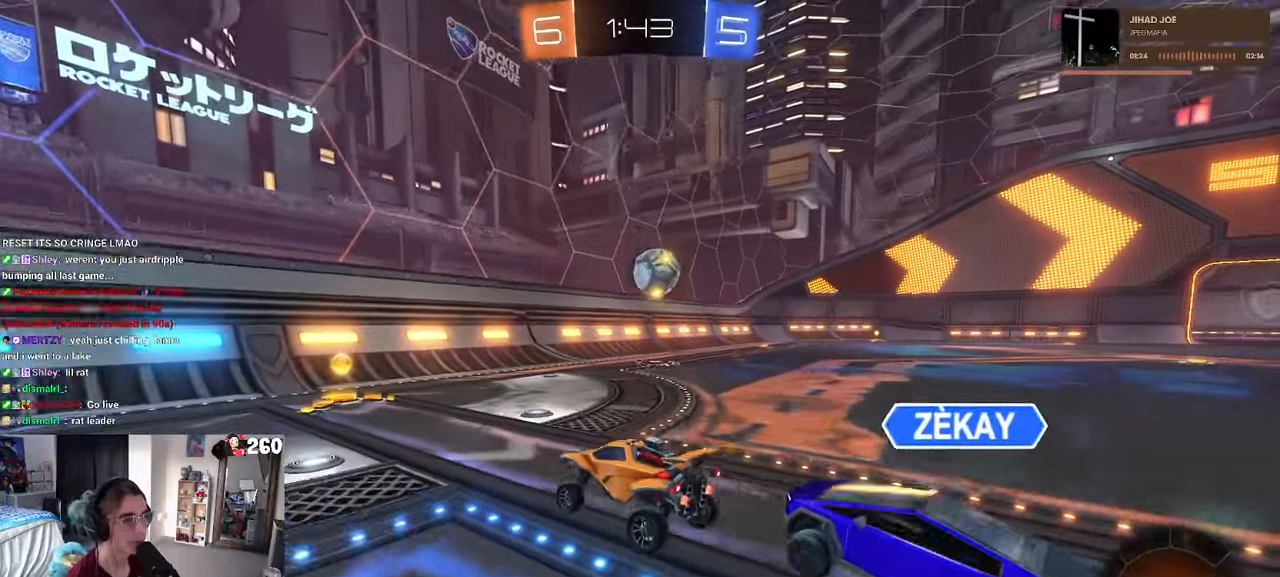
{"buttons": ["R1"], "left_stick": "right", "right_stick": "center", "events": [[133, "left_stick", "right"]]}
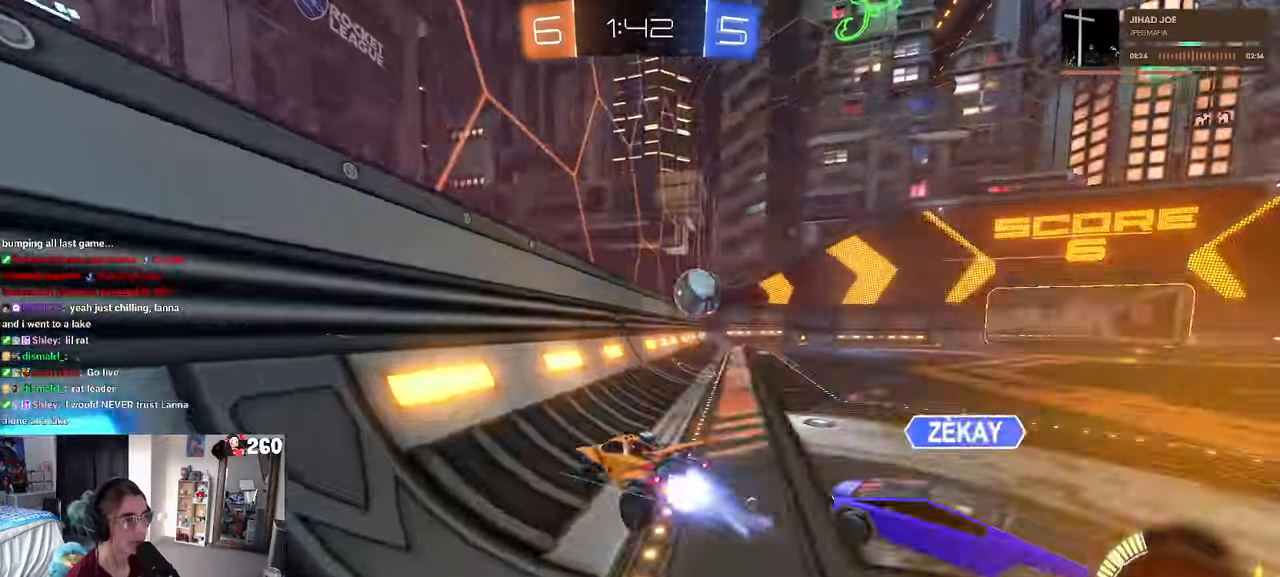
{"buttons": ["R1"], "left_stick": "center", "right_stick": "center", "events": [[116, "R1", "up"], [400, "R1", "down"], [400, "left_stick", "center"]]}
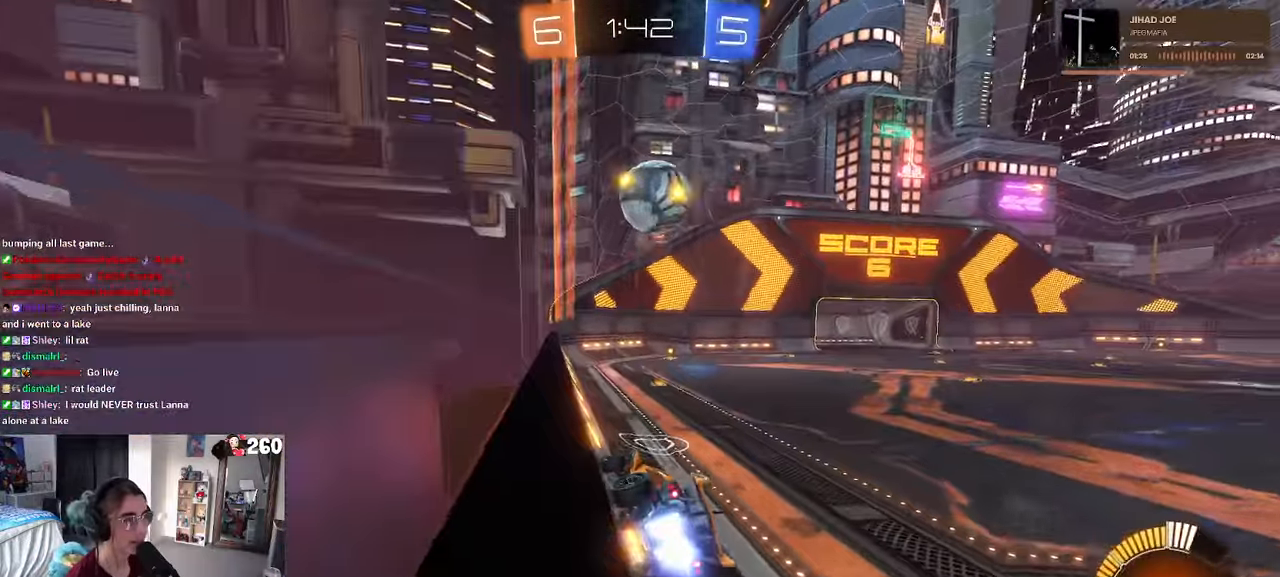
{"buttons": ["R1"], "left_stick": "right", "right_stick": "center", "events": [[366, "left_stick", "right"]]}
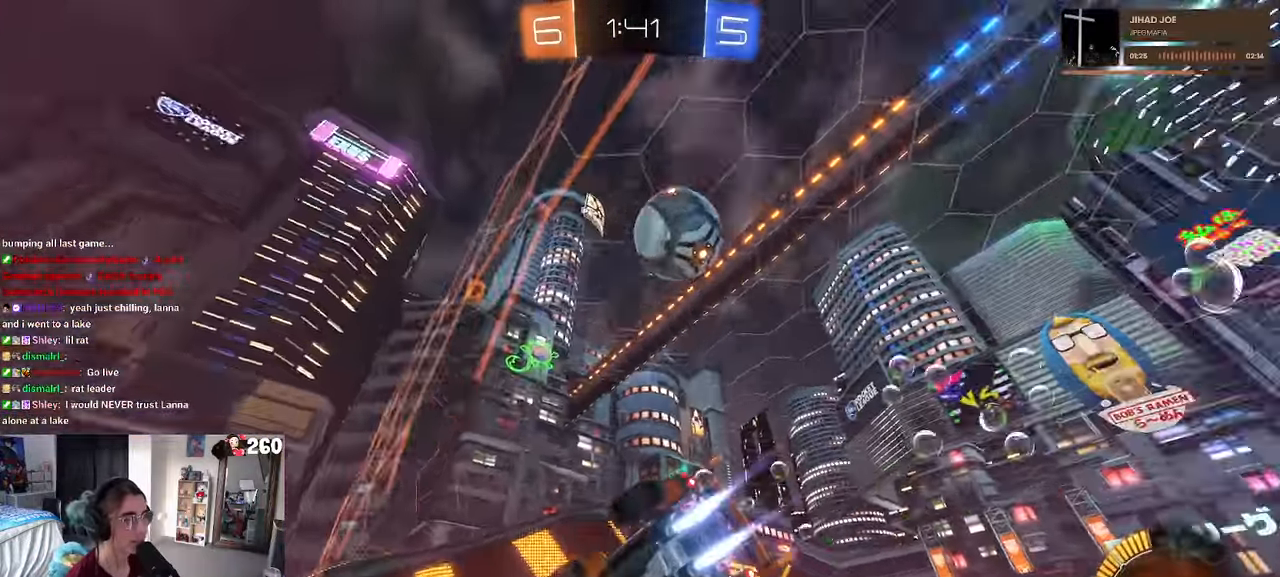
{"buttons": [], "left_stick": "center", "right_stick": "center", "events": [[66, "left_stick", "center"], [166, "R1", "up"], [166, "left_stick", "left"], [383, "left_stick", "center"]]}
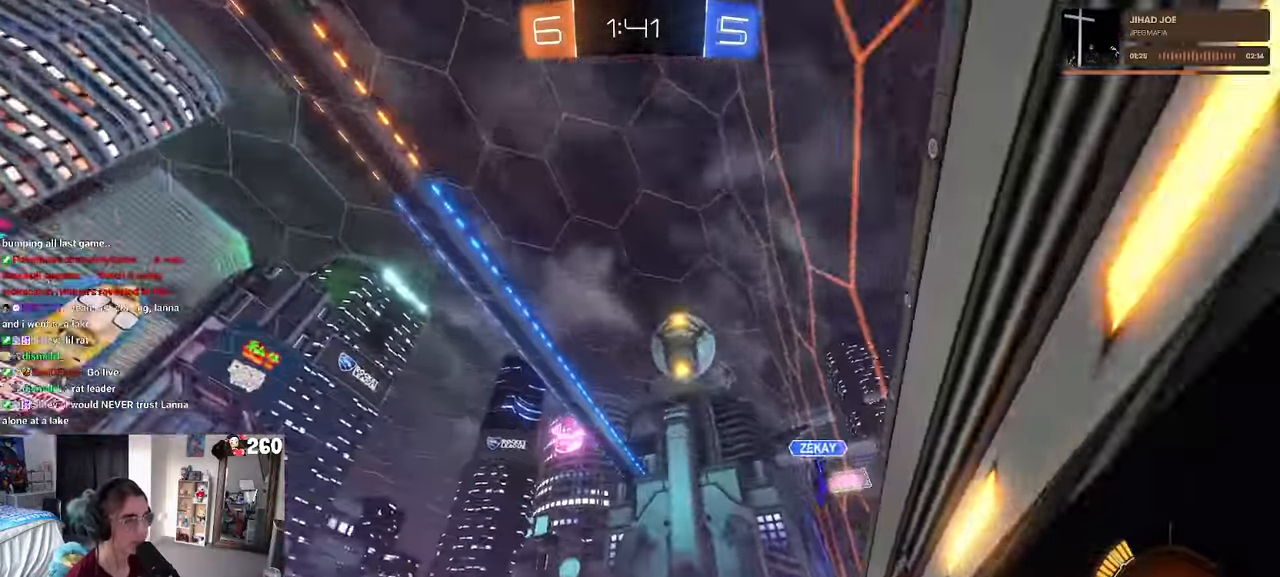
{"buttons": ["L2"], "left_stick": "right", "right_stick": "center", "events": [[466, "L2", "down"], [466, "left_stick", "right"]]}
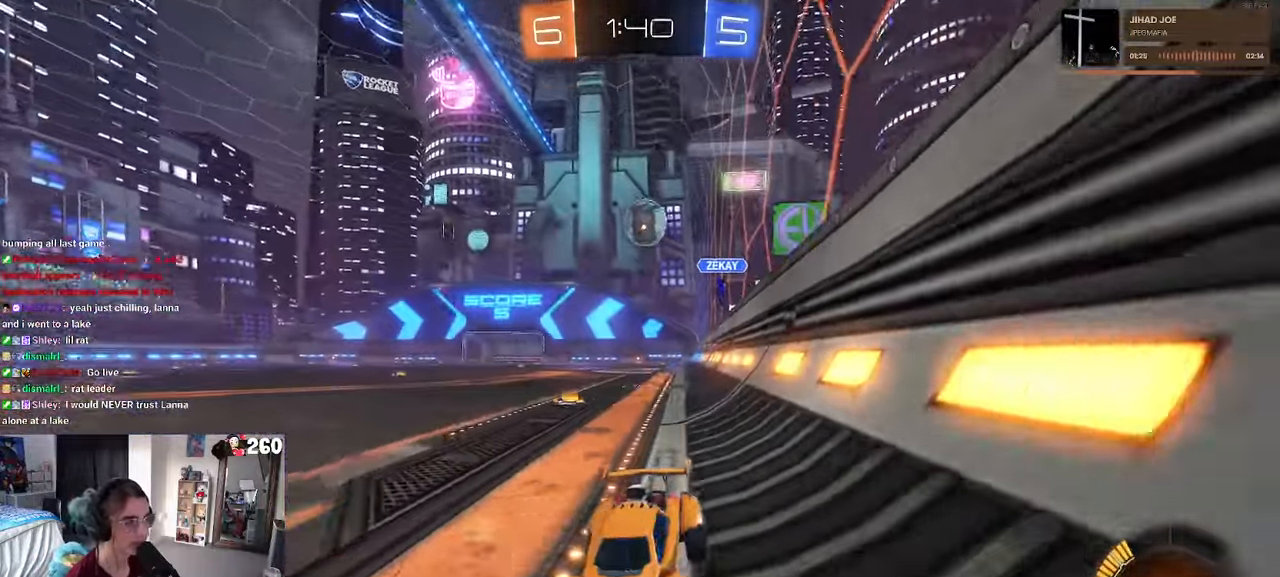
{"buttons": [], "left_stick": "right", "right_stick": "center", "events": [[50, "SQUARE", "down"], [133, "L2", "up"], [283, "SQUARE", "up"]]}
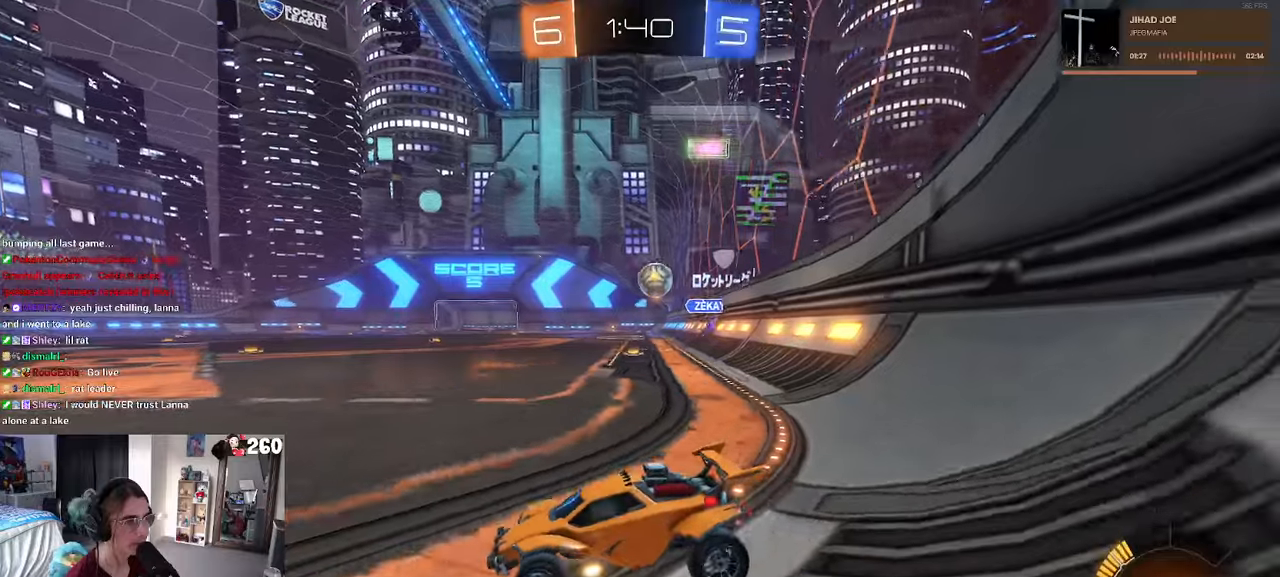
{"buttons": [], "left_stick": "left", "right_stick": "center", "events": [[50, "left_stick", "center"], [217, "left_stick", "left"]]}
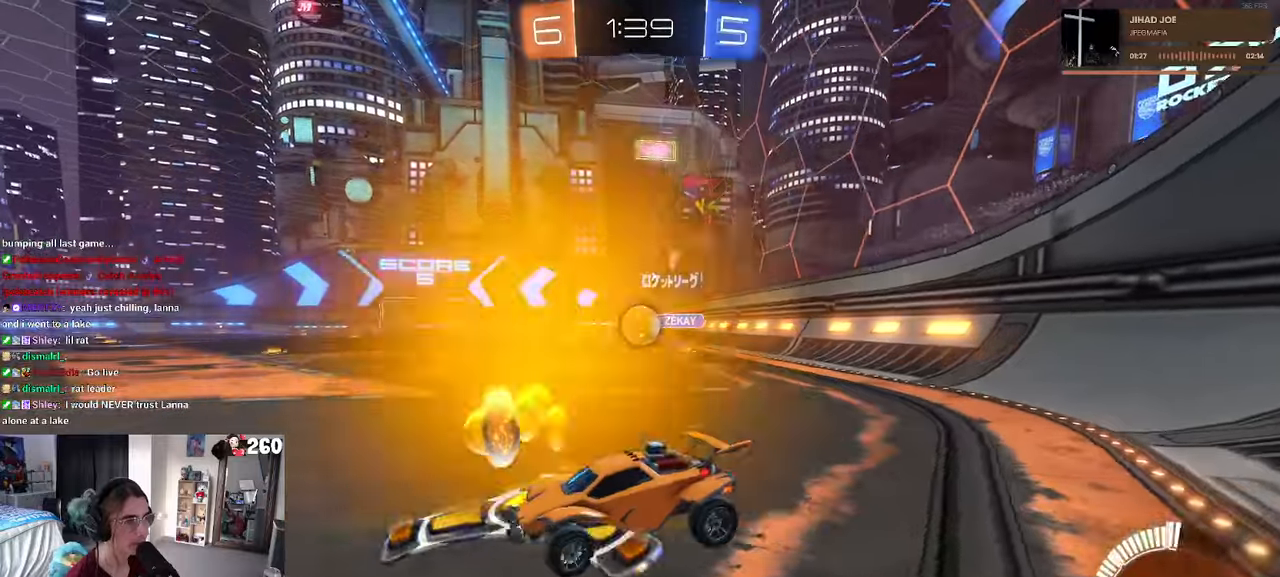
{"buttons": ["SQUARE"], "left_stick": "right", "right_stick": "center", "events": [[117, "R1", "down"], [117, "left_stick", "center"], [167, "left_stick", "right"], [317, "R1", "up"], [450, "SQUARE", "down"]]}
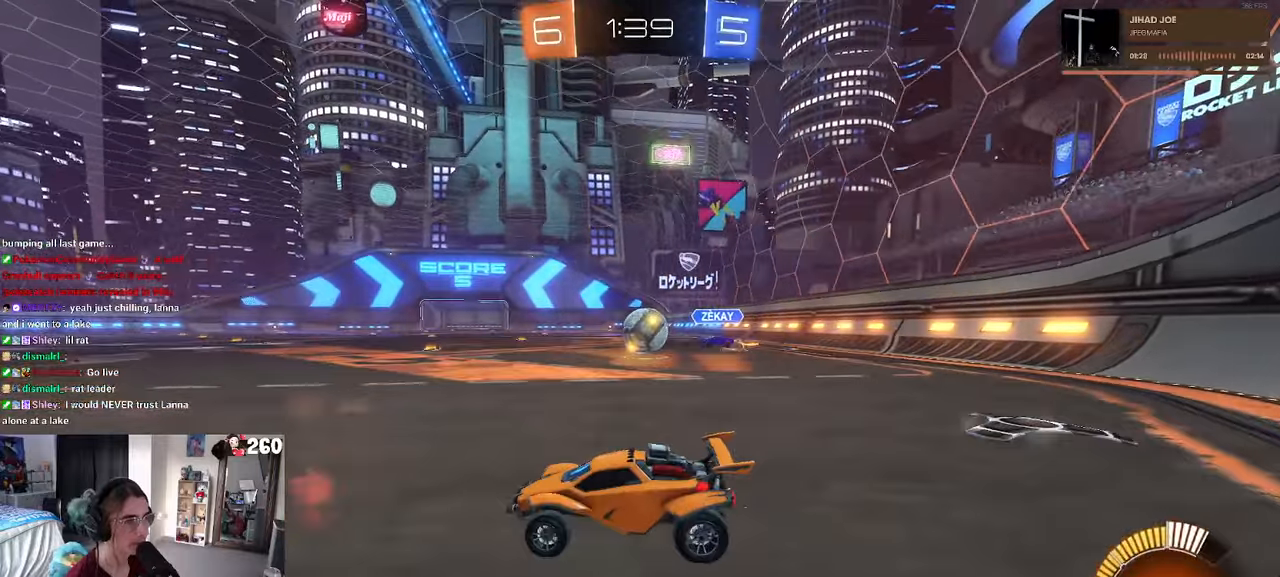
{"buttons": [], "left_stick": "right", "right_stick": "center", "events": [[33, "SQUARE", "up"], [217, "left_stick", "center"], [367, "left_stick", "right"]]}
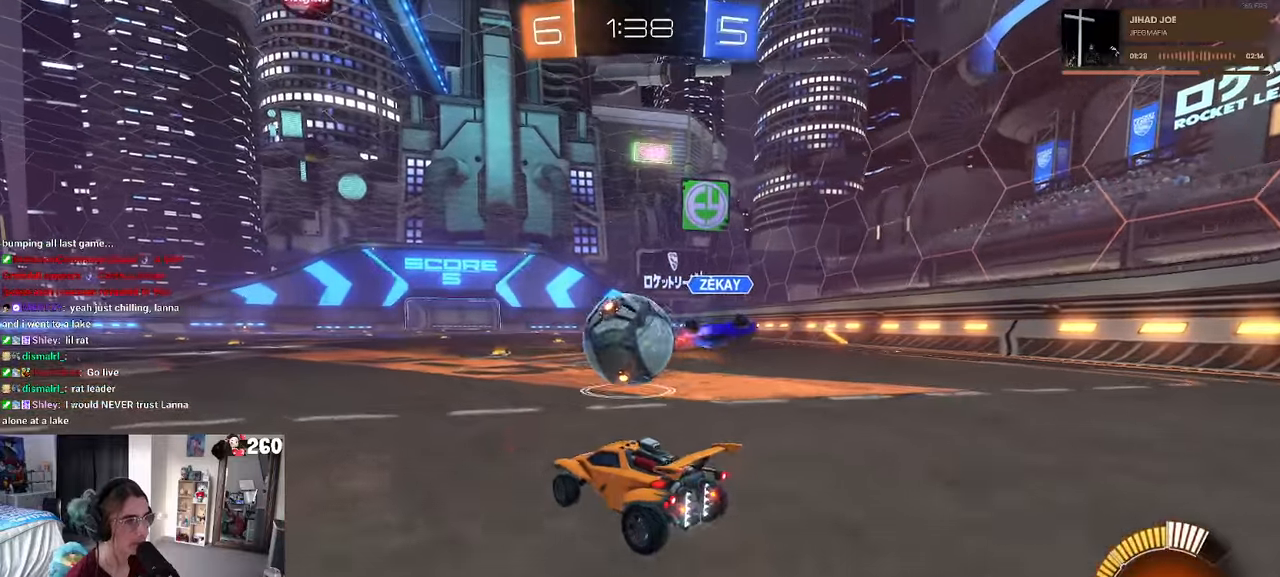
{"buttons": ["SQUARE"], "left_stick": "down-left", "right_stick": "center"}
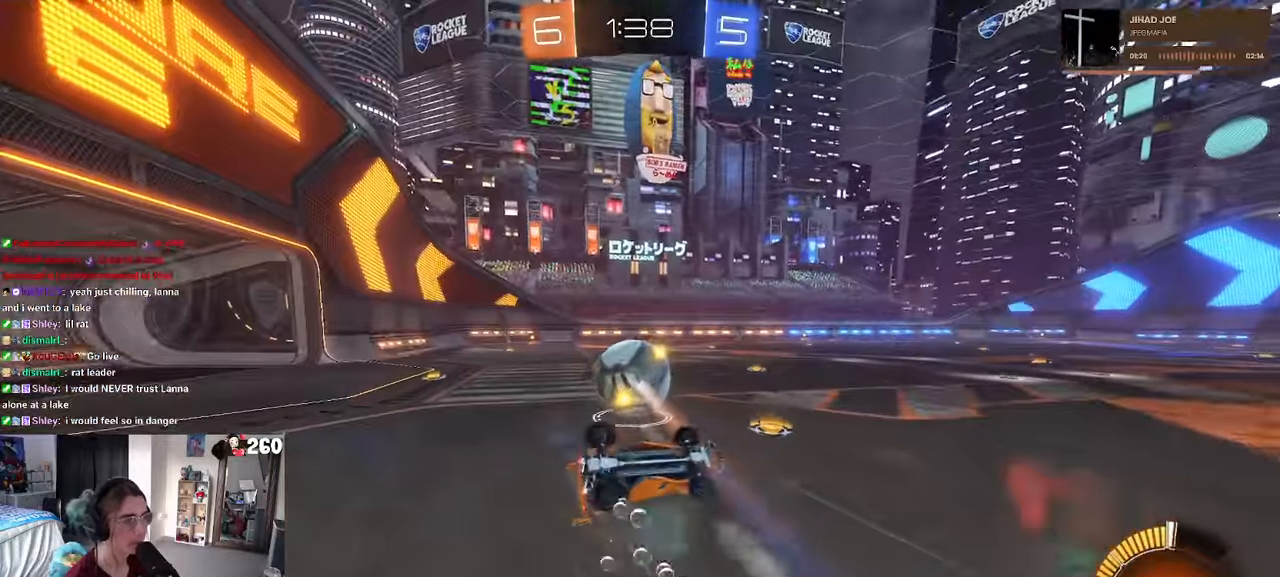
{"buttons": [], "left_stick": "left", "right_stick": "center", "events": [[217, "left_stick", "left"], [417, "SQUARE", "up"]]}
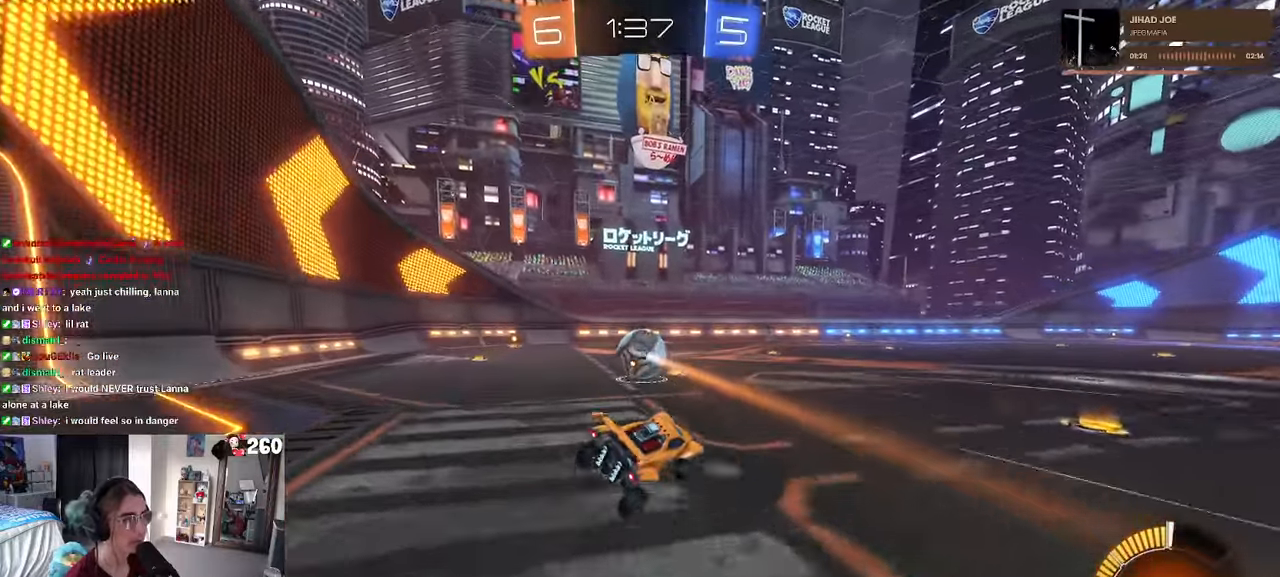
{"buttons": ["R1"], "left_stick": "left", "right_stick": "center", "events": [[183, "R1", "down"]]}
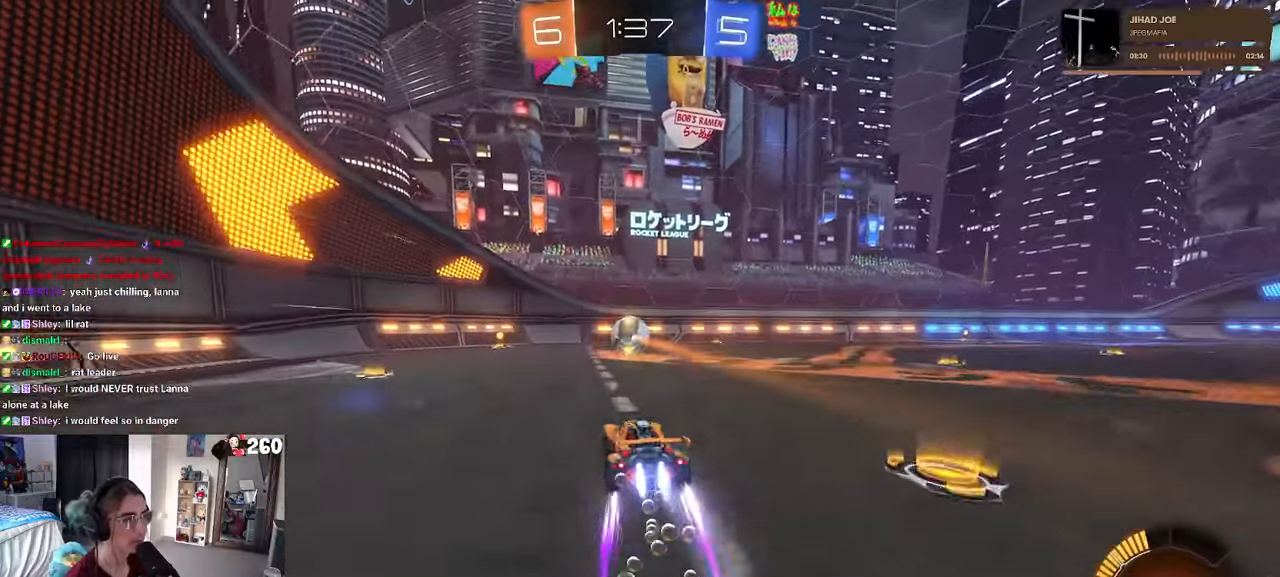
{"buttons": [], "left_stick": "center", "right_stick": "center", "events": [[167, "R1", "up"], [167, "left_stick", "center"]]}